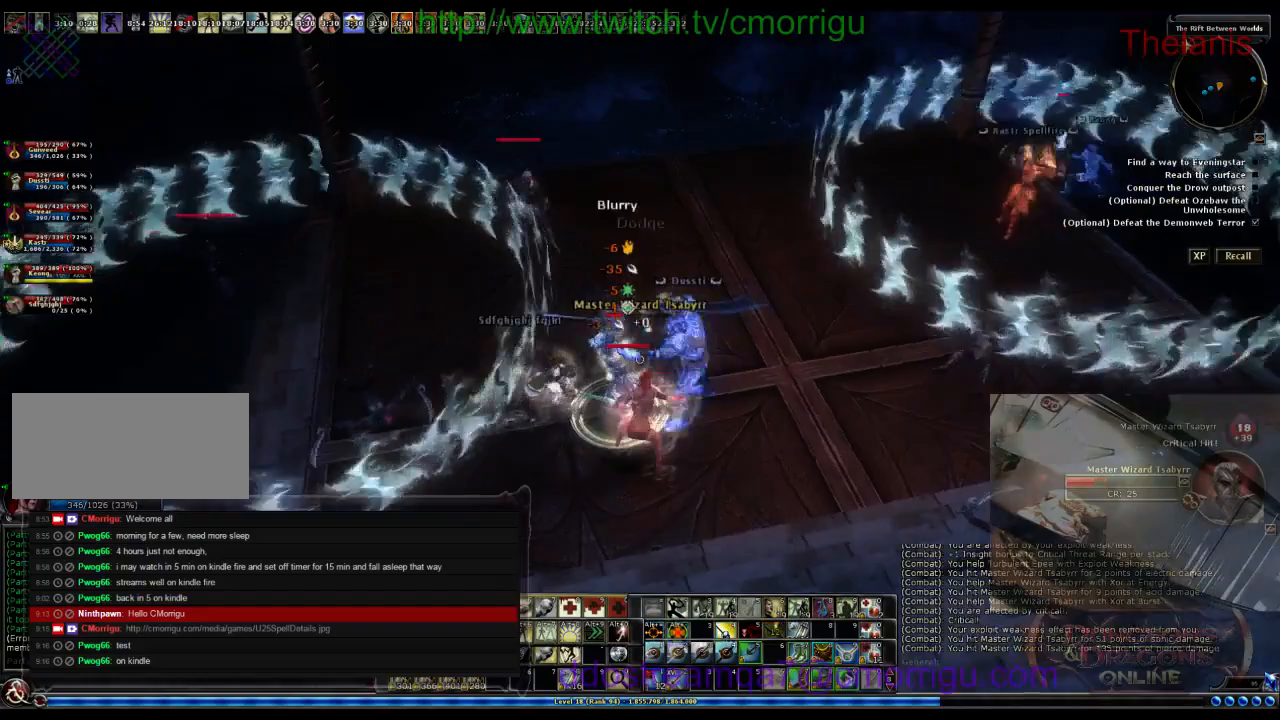
Gameplay with keyboard; each line is a JSON object with the keys held at the frame after it. "events" lists presses ("down") and releases ("up") of ".", "/", "0", "1", "2", "3", "4", "5", "6", "7", "8", "9", "a", "b", "backslash", "backspace", "c", "caps_lock", "comma", "ctrl_l", "ctrl_r", "d", "e", "equals", "escape", "f", "f1", "f10", "f11", "f12", "f2", "f3", "f4", "f5", "f6", "f7", "f8", "f9", "g", "h", "i", "j", "k", "l", "lbracket", "m", "minus", "n", "o", "p", "q", "quote", "r", "rbracket", "return", "s", "semicolon", "shift_l", "shift_r", "space", "t", "tab", "tilde", "u", "v", "w", "x", "y" and "z" between this image and that frame as [ms after this image, input, new state], when the widget could be followed in between. No other keys are recorded. Mouse input is not recorded.
{"keys": [], "events": []}
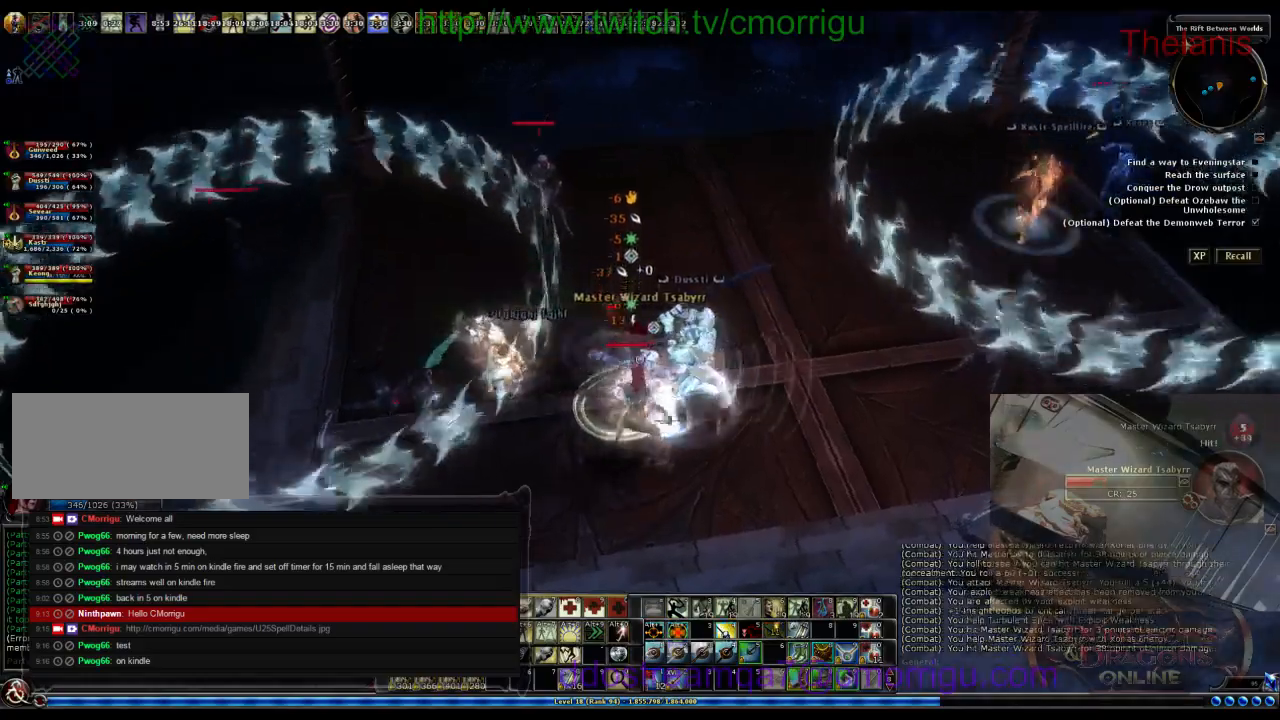
{"keys": [], "events": []}
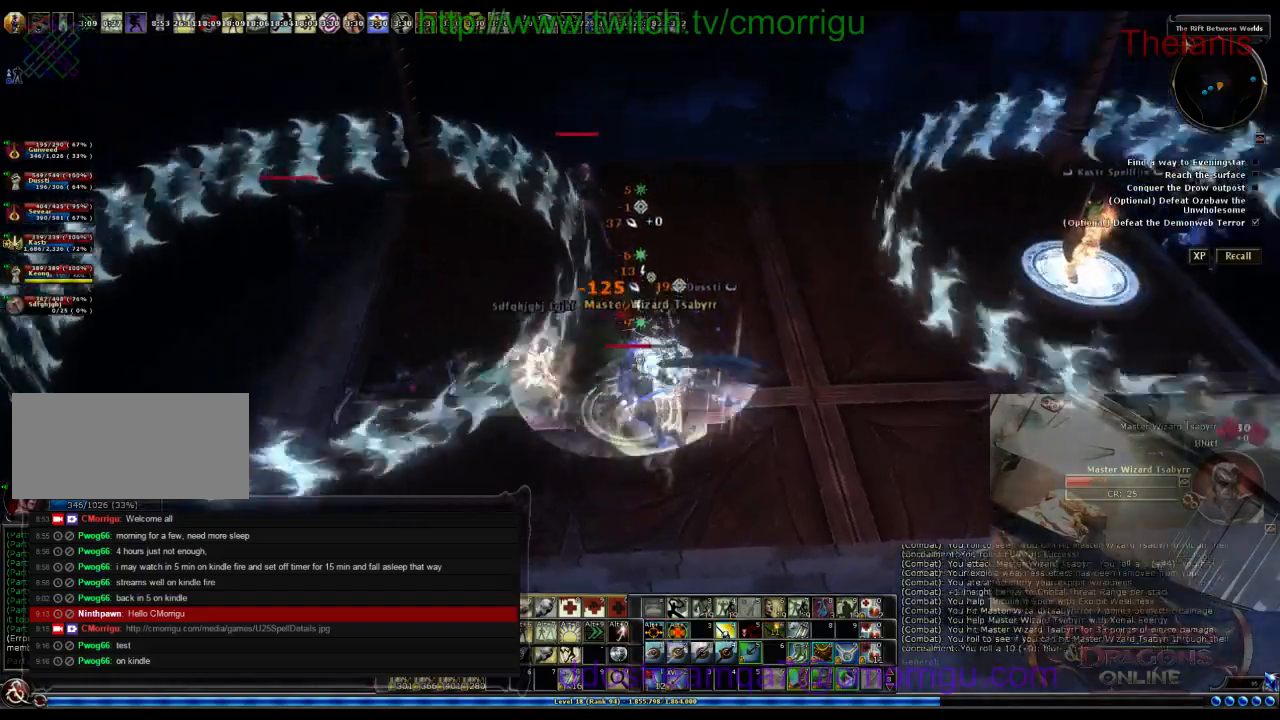
{"keys": [], "events": []}
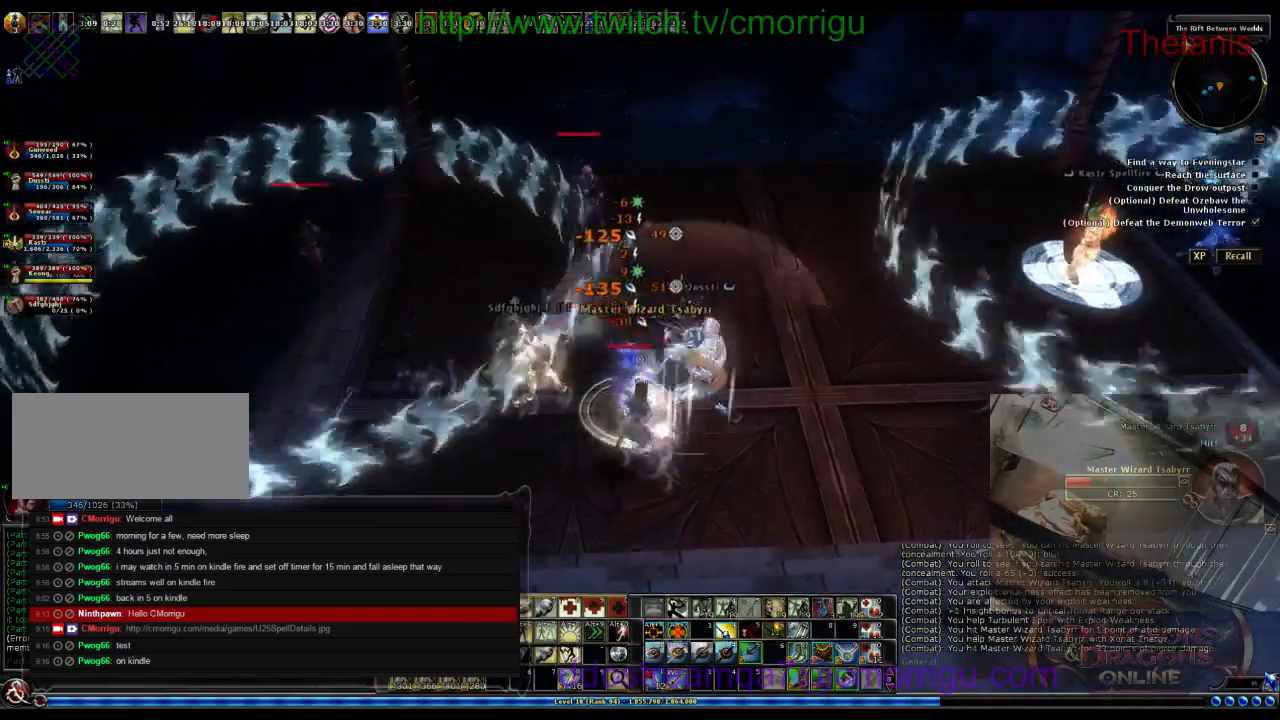
{"keys": [], "events": []}
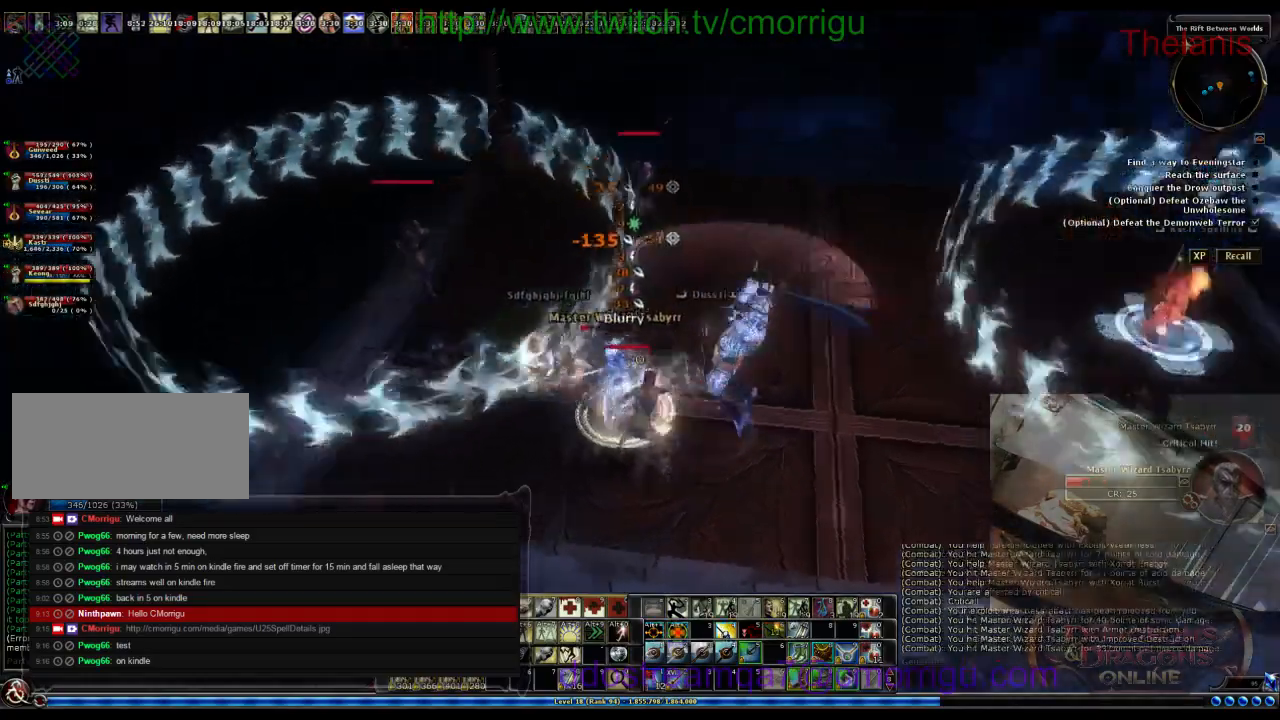
{"keys": [], "events": []}
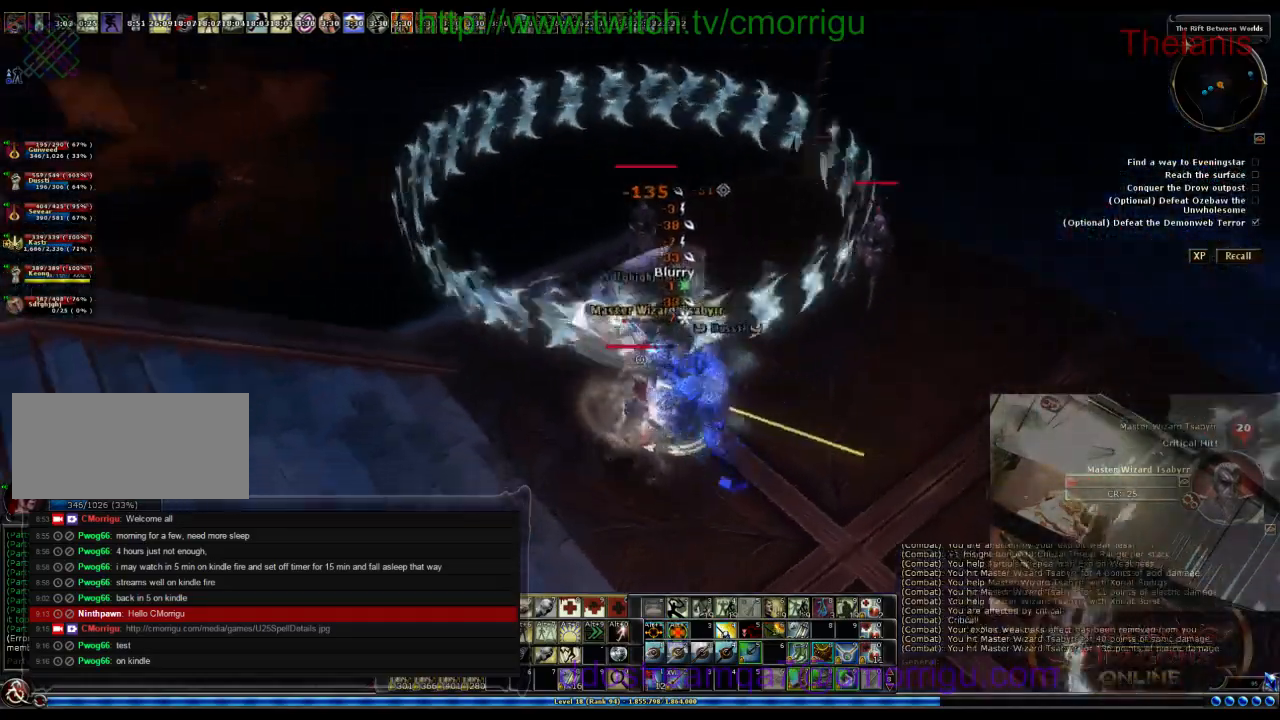
{"keys": [], "events": []}
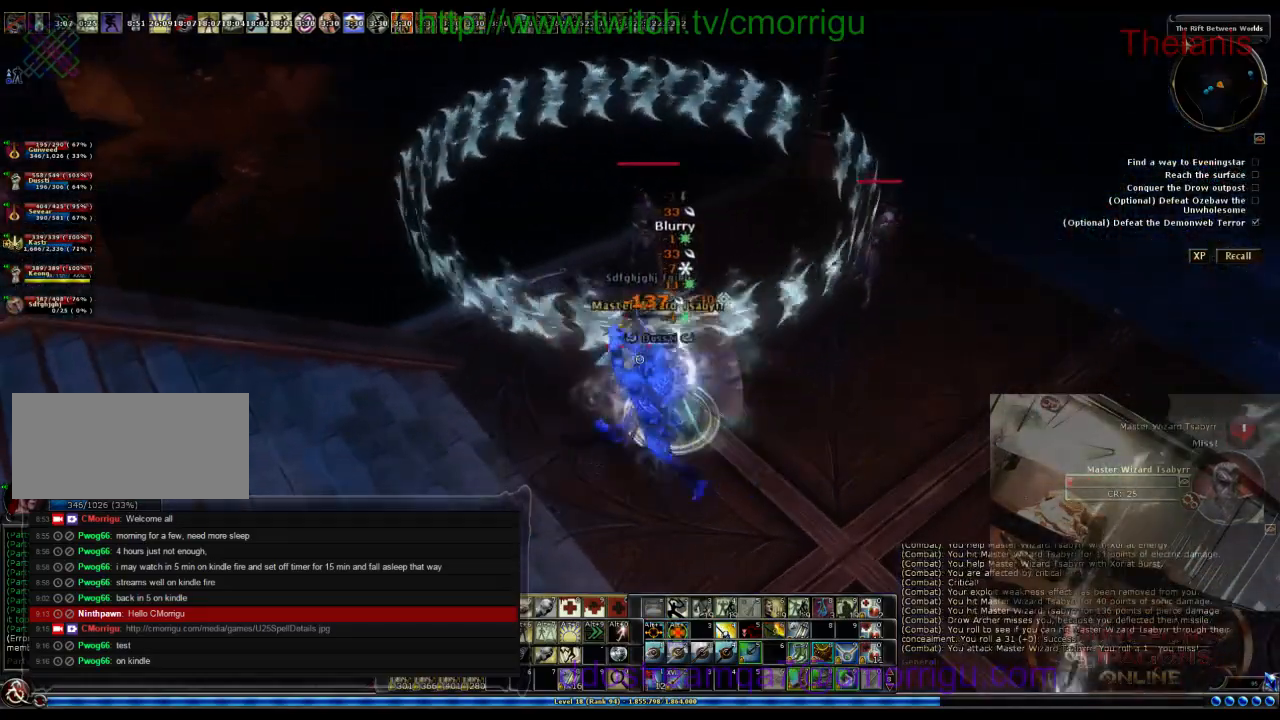
{"keys": [], "events": []}
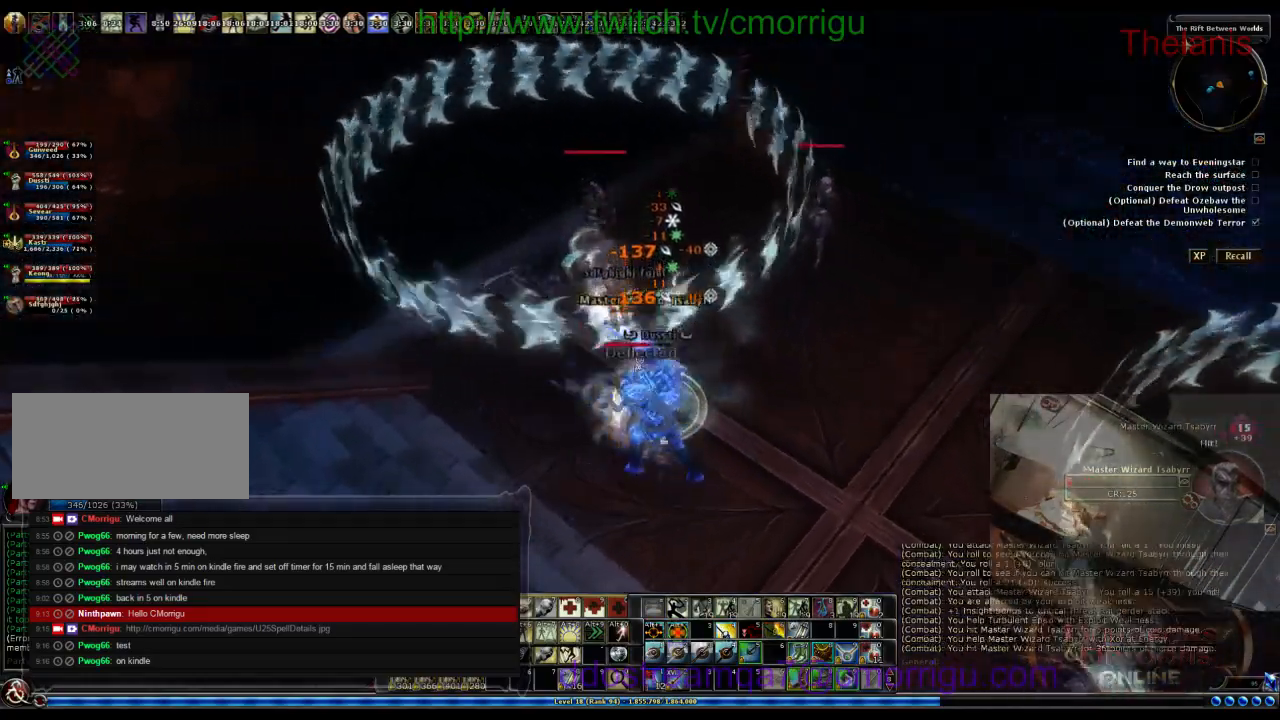
{"keys": [], "events": []}
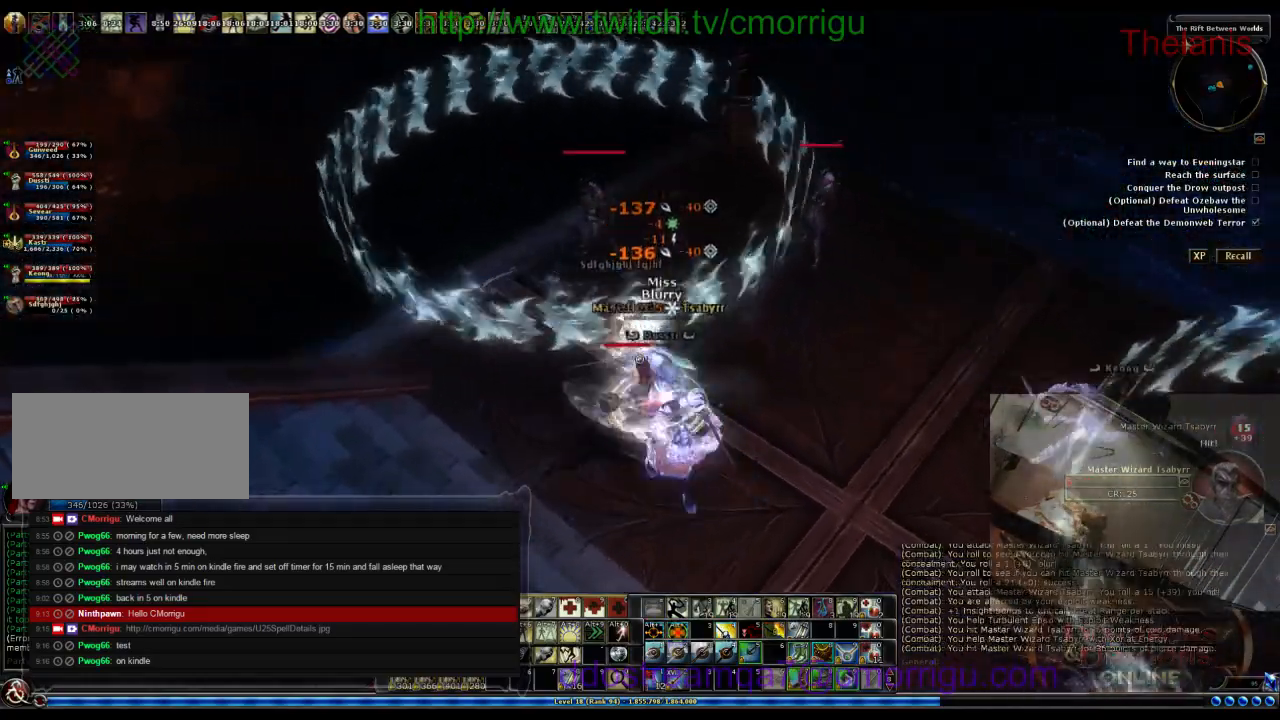
{"keys": [], "events": []}
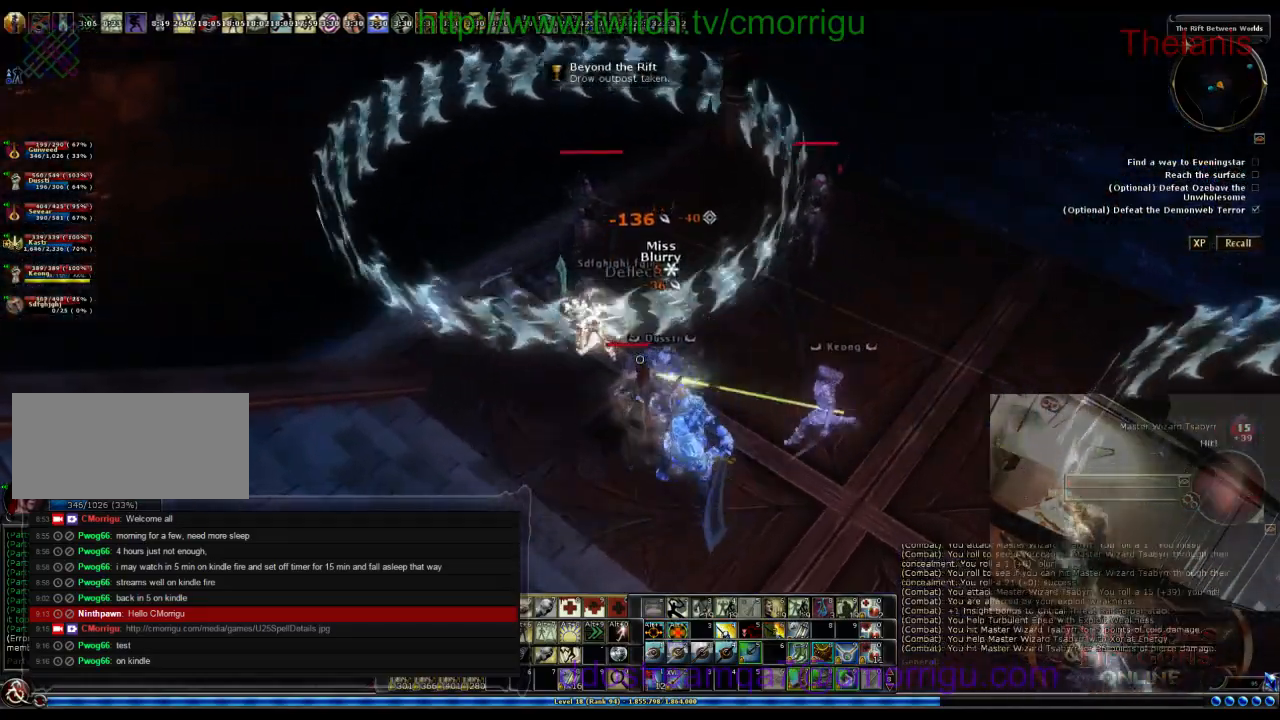
{"keys": ["d", "w"], "events": [[233, "d", "down"], [333, "w", "down"]]}
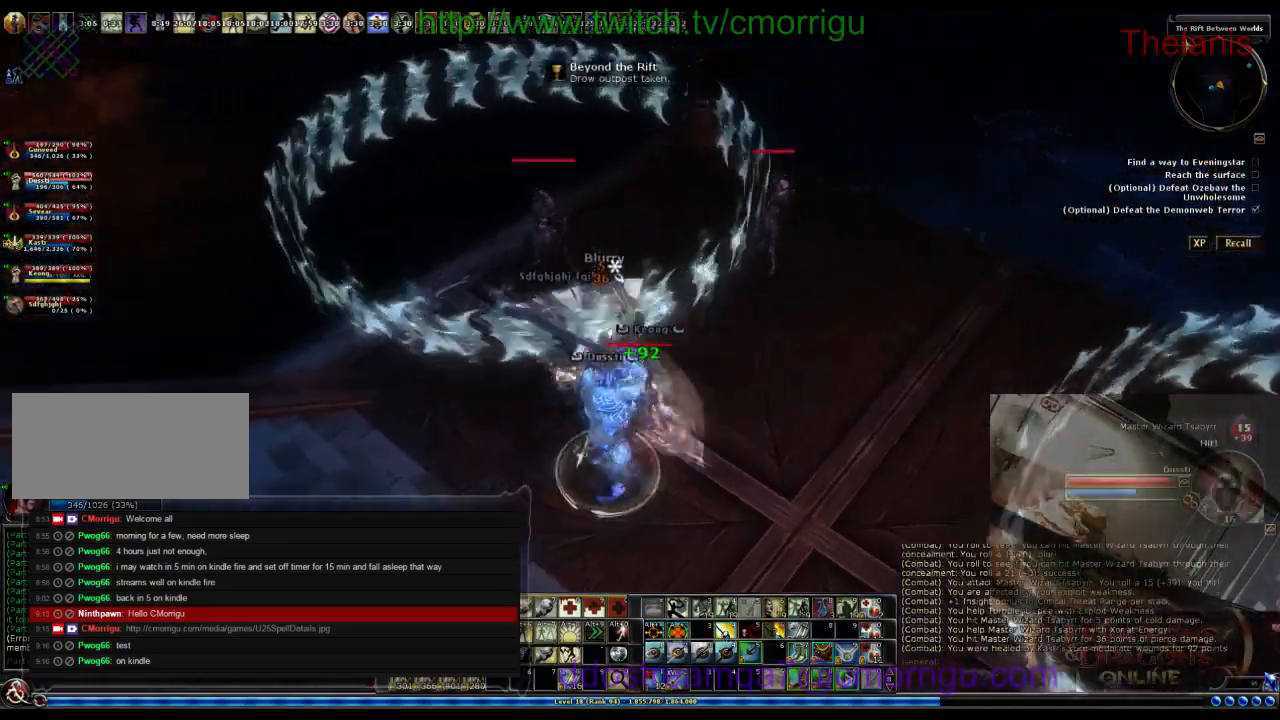
{"keys": [], "events": [[433, "d", "up"], [433, "w", "up"]]}
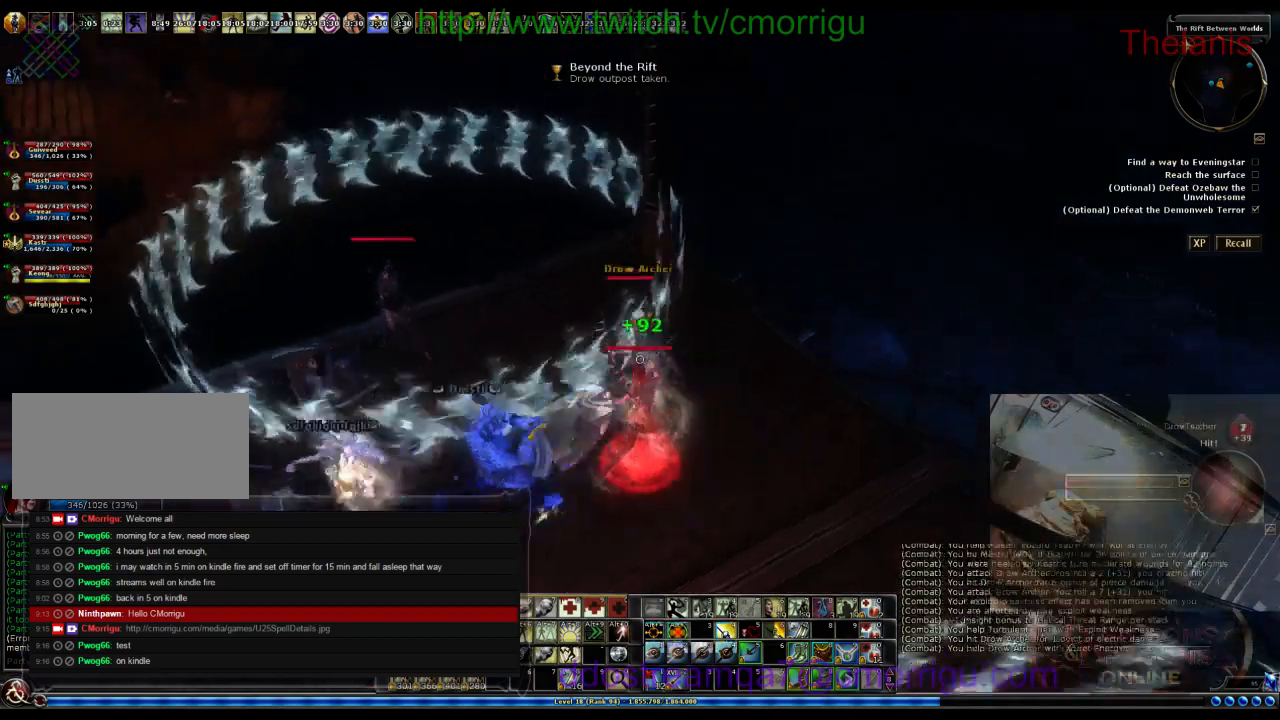
{"keys": [], "events": []}
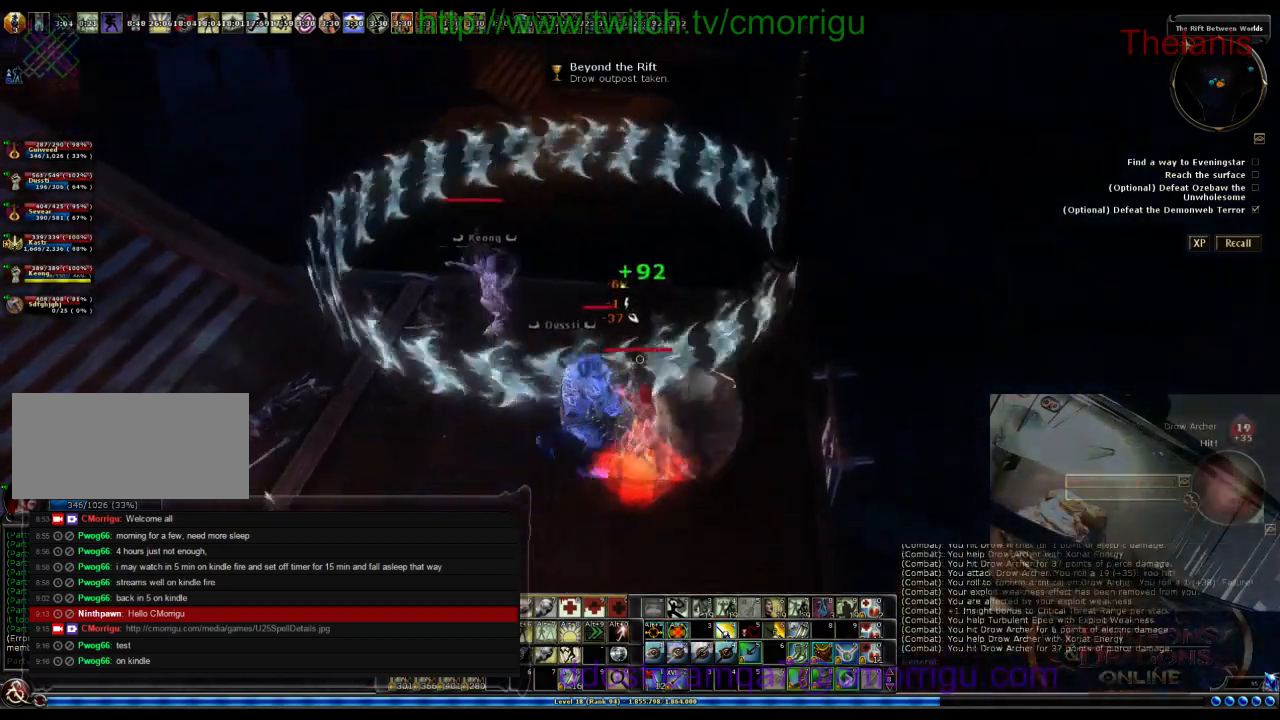
{"keys": [], "events": []}
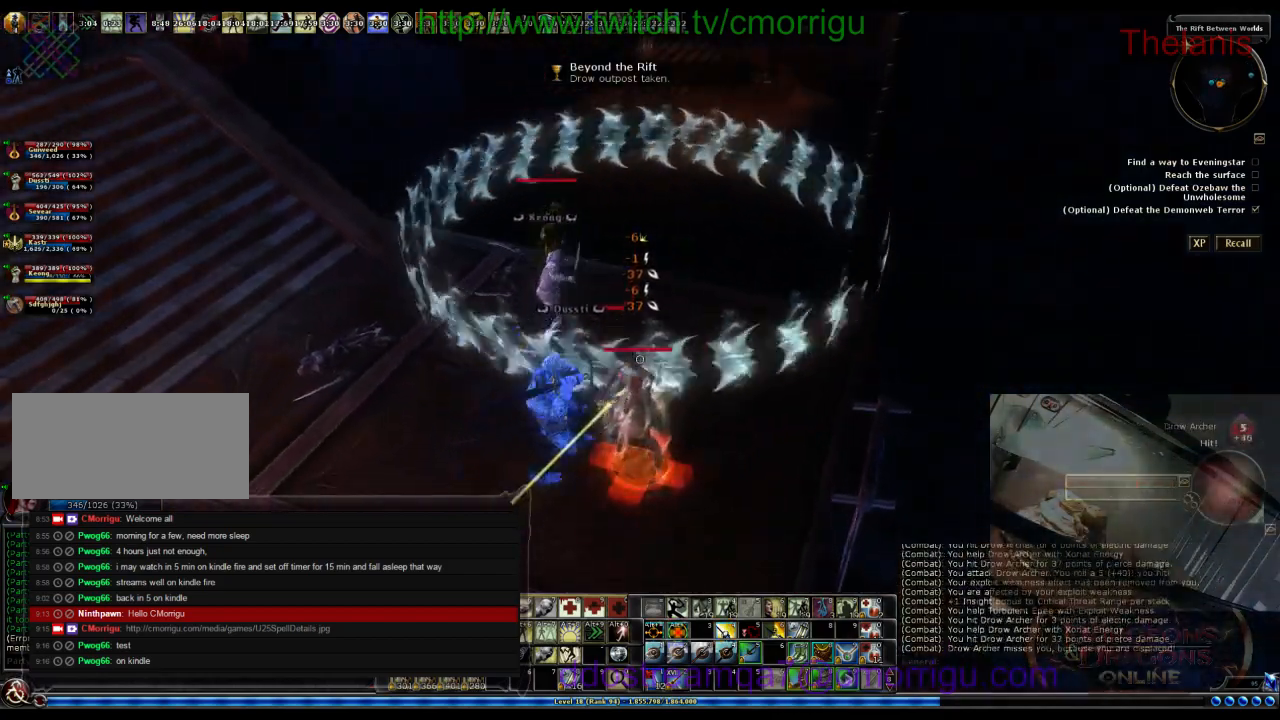
{"keys": [], "events": []}
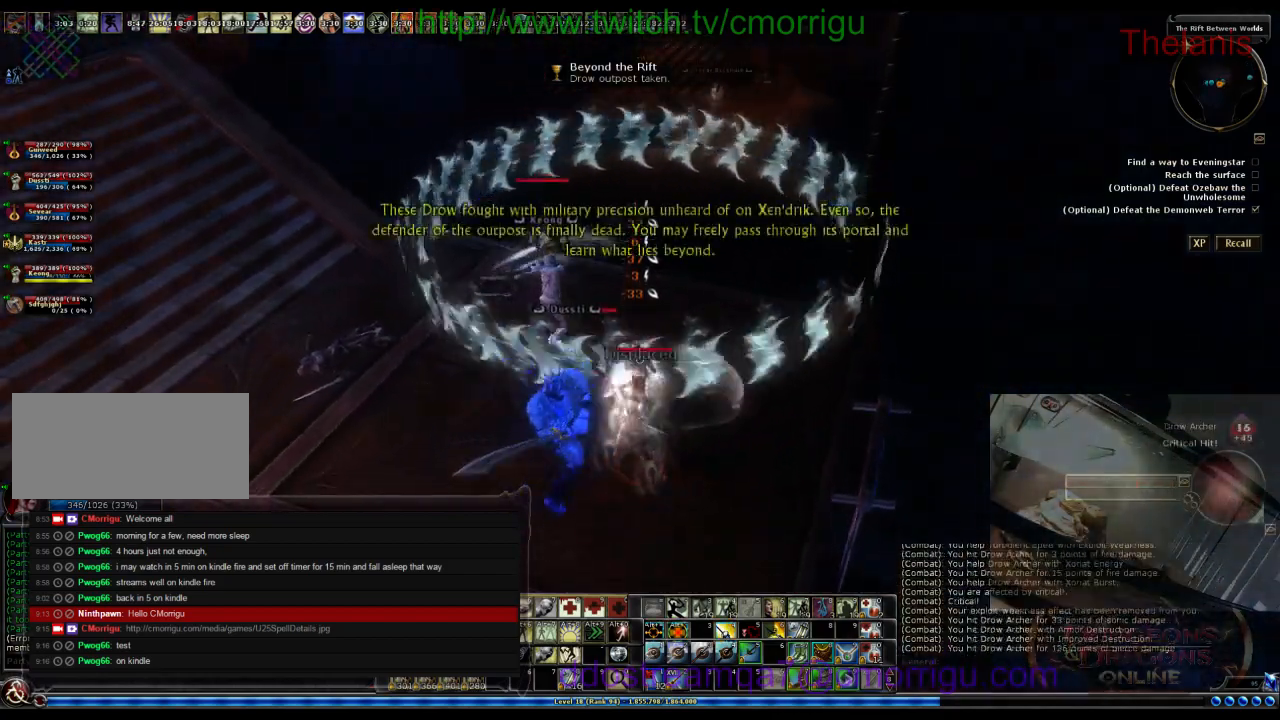
{"keys": [], "events": []}
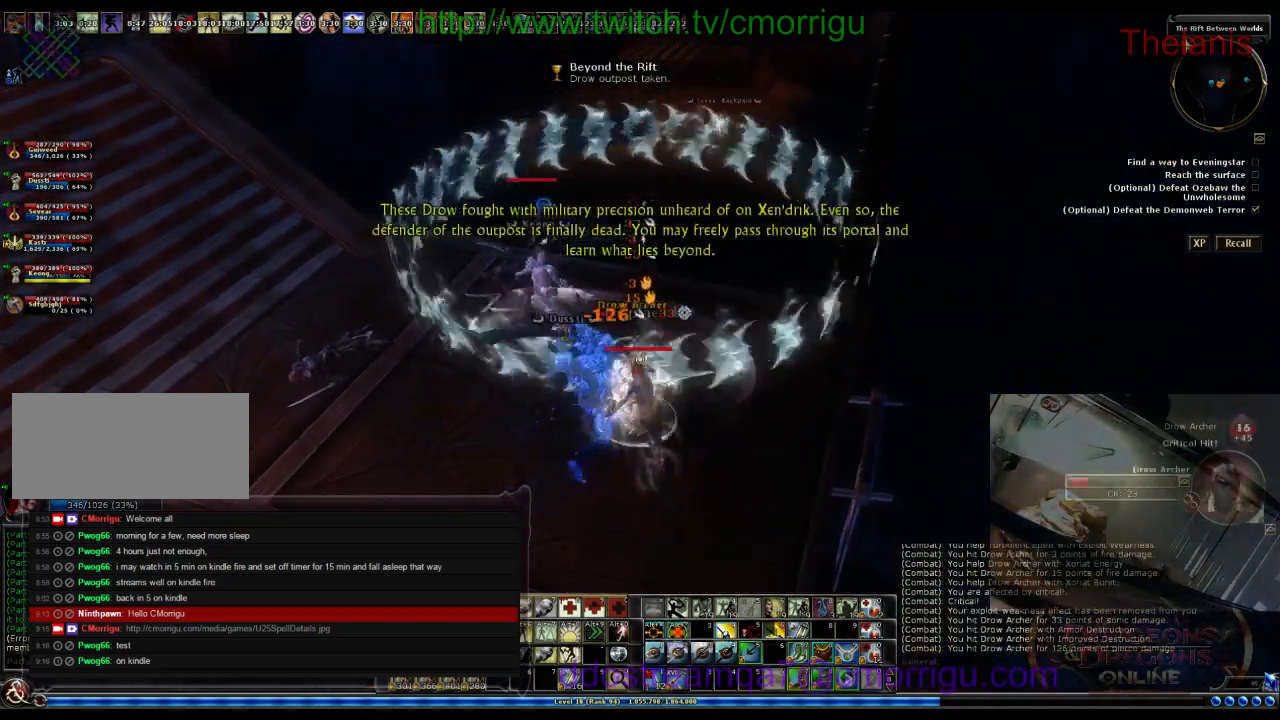
{"keys": [], "events": []}
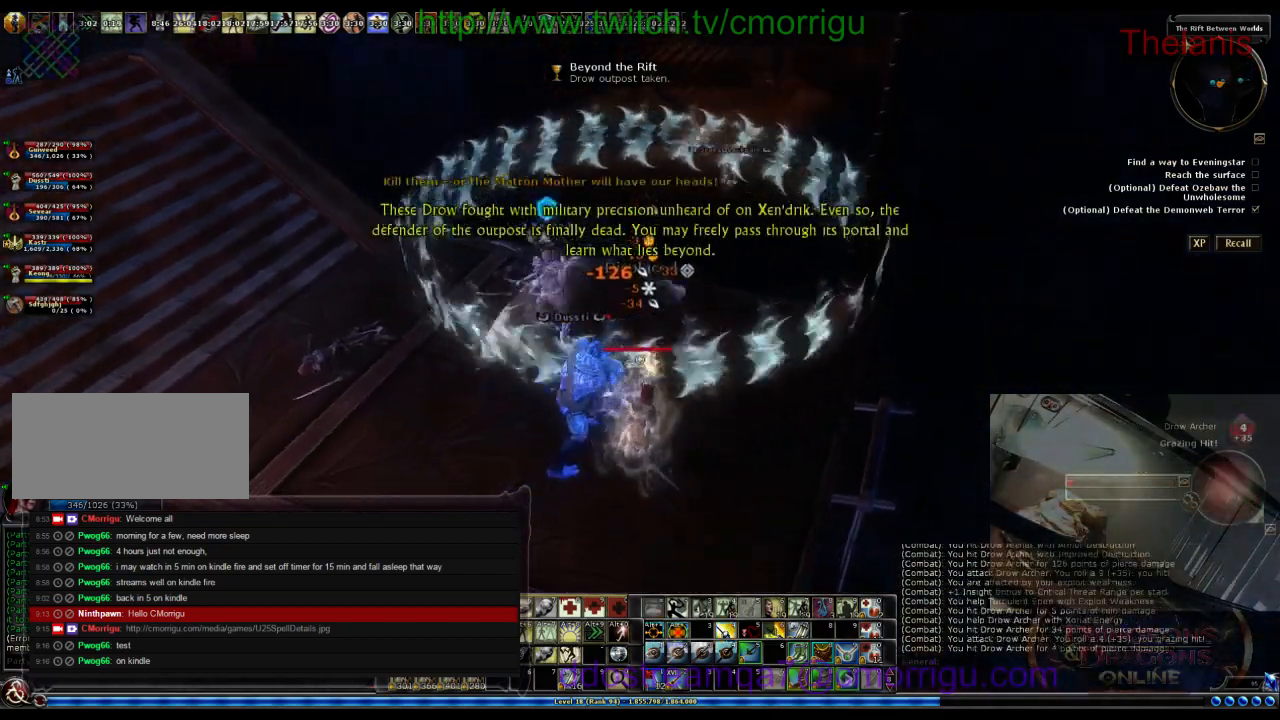
{"keys": [], "events": []}
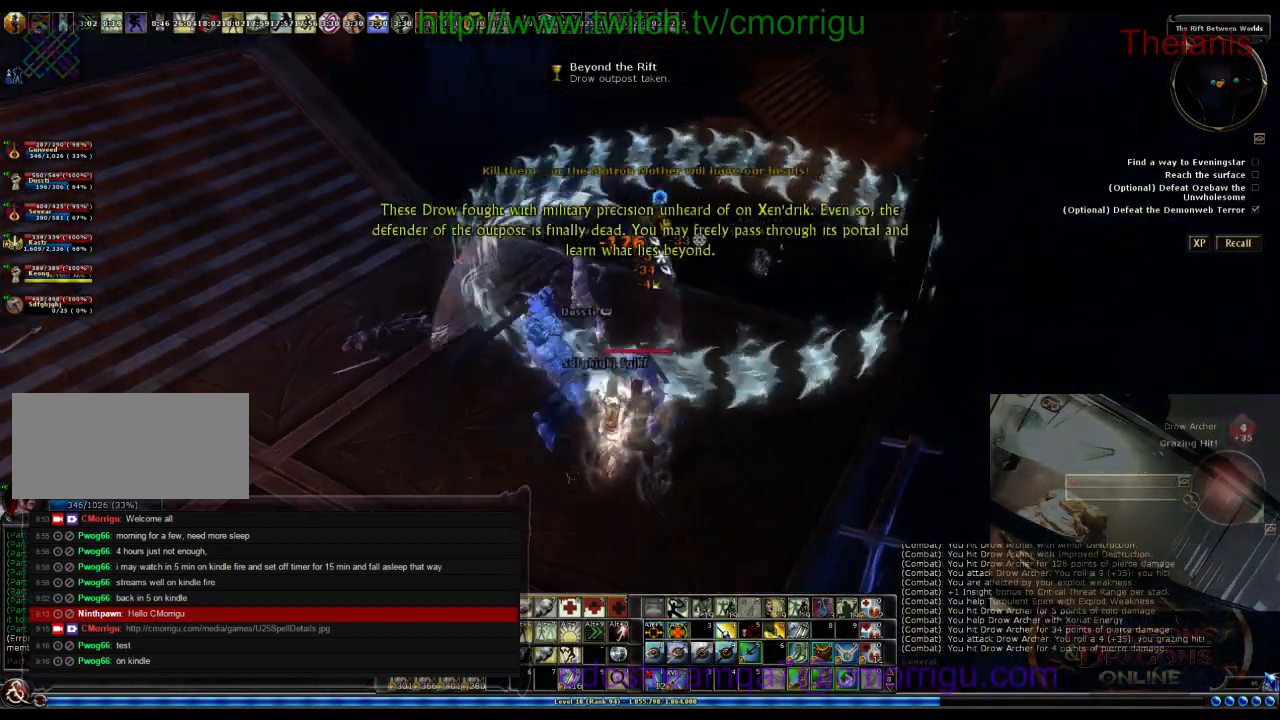
{"keys": ["a", "w"], "events": [[100, "a", "down"], [133, "w", "down"]]}
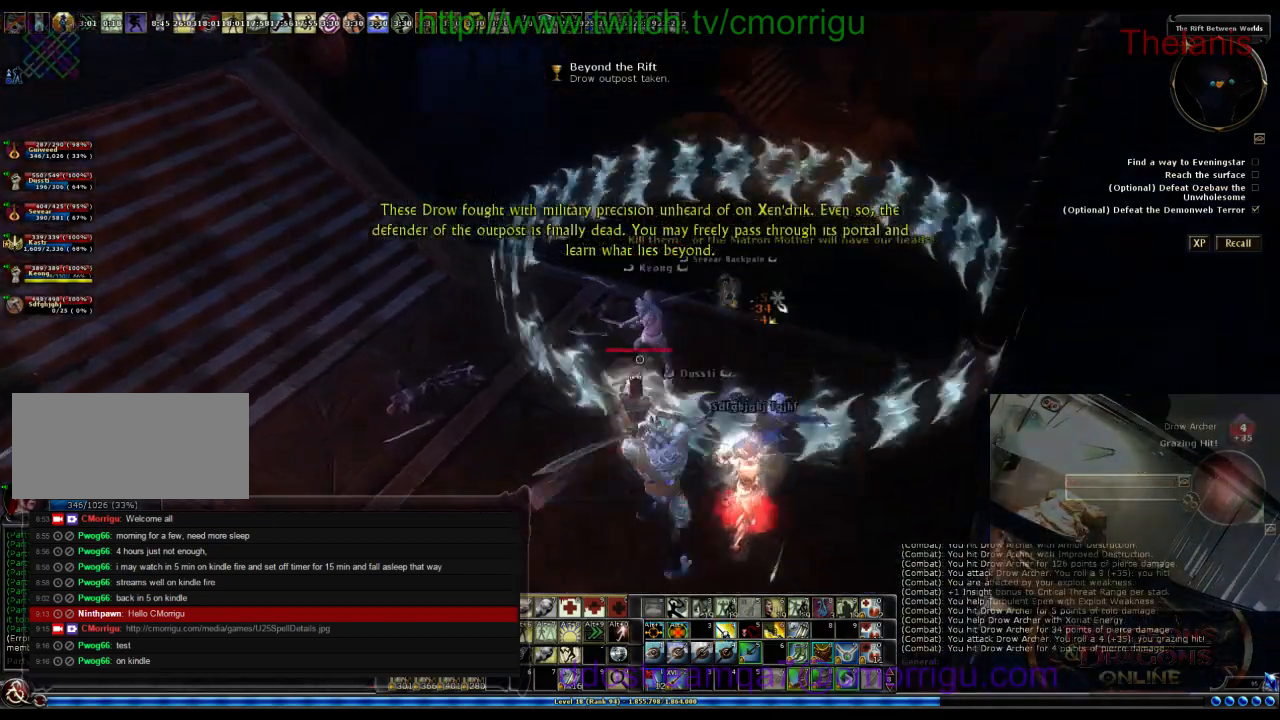
{"keys": [], "events": [[100, "a", "up"], [100, "w", "up"]]}
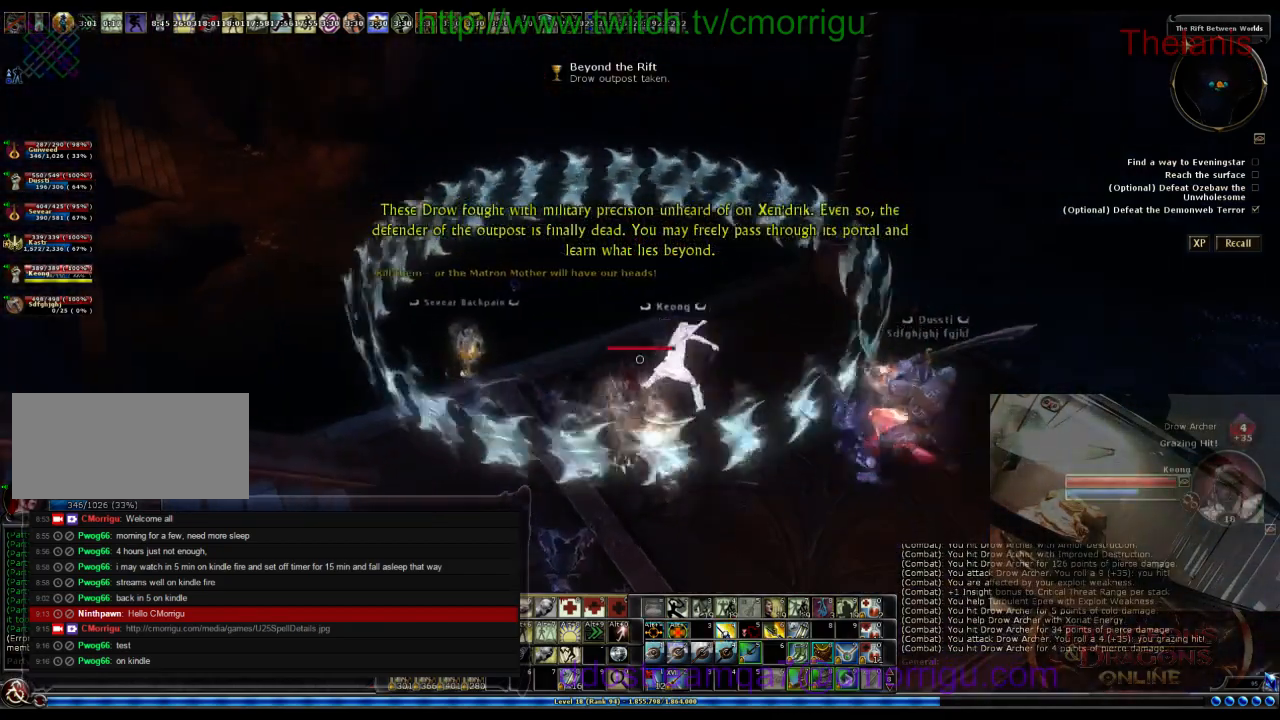
{"keys": [], "events": []}
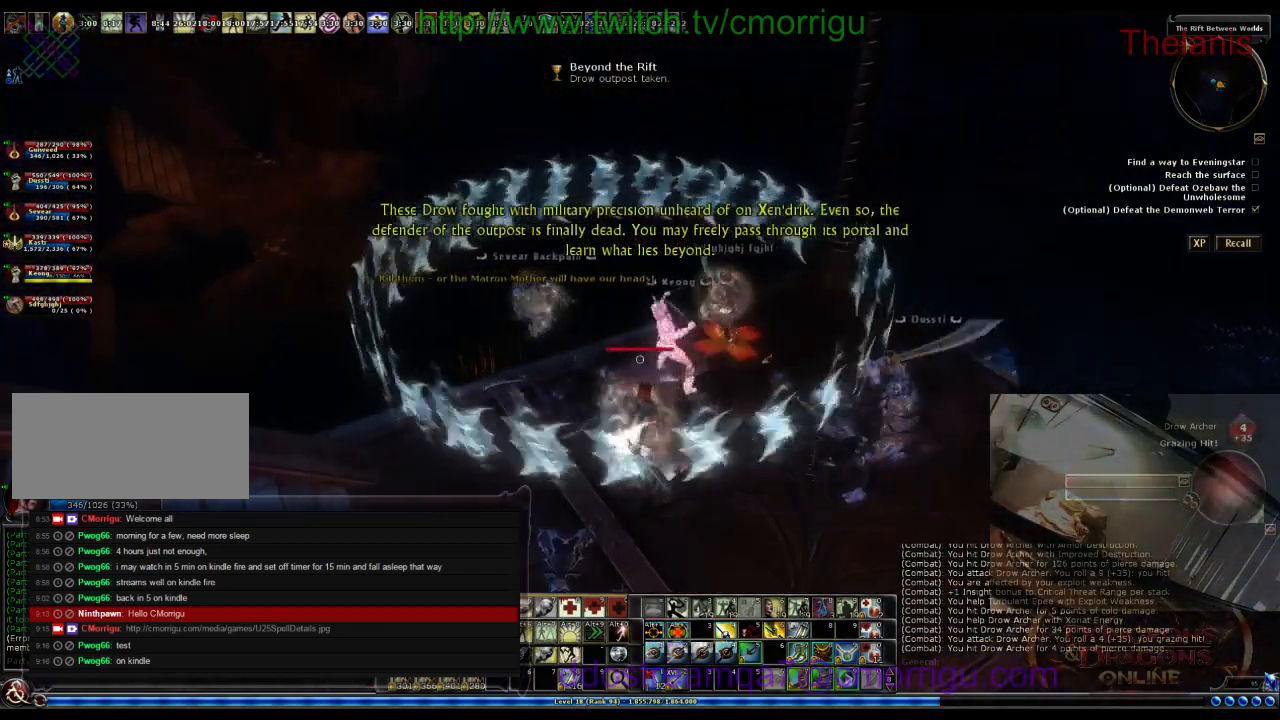
{"keys": ["d"], "events": [[367, "d", "down"]]}
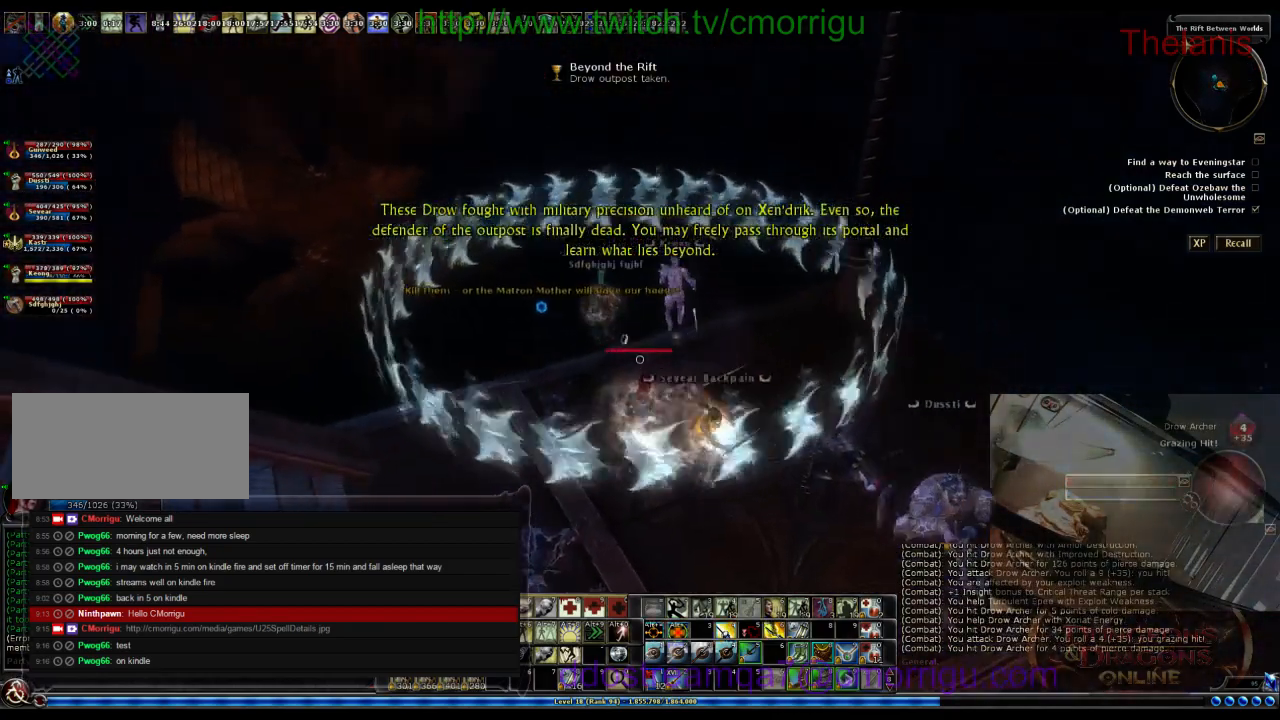
{"keys": [], "events": [[233, "d", "up"]]}
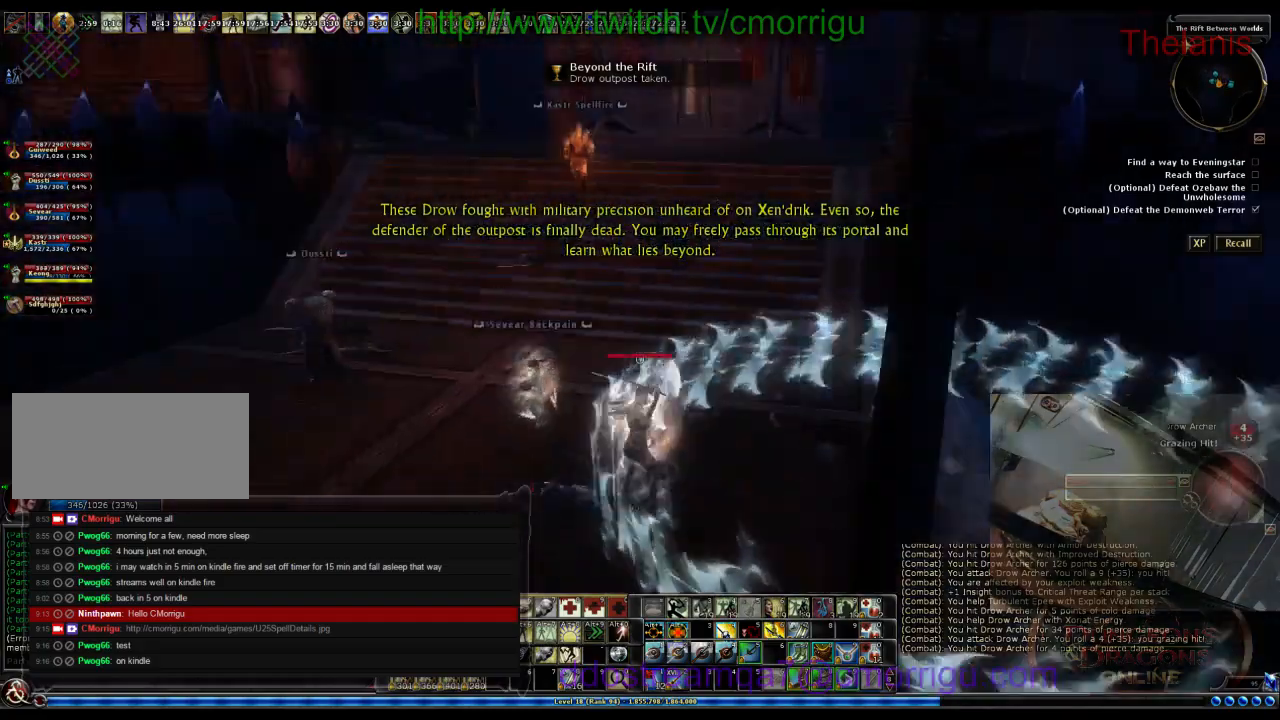
{"keys": ["a", "w"], "events": [[267, "a", "down"], [333, "w", "down"]]}
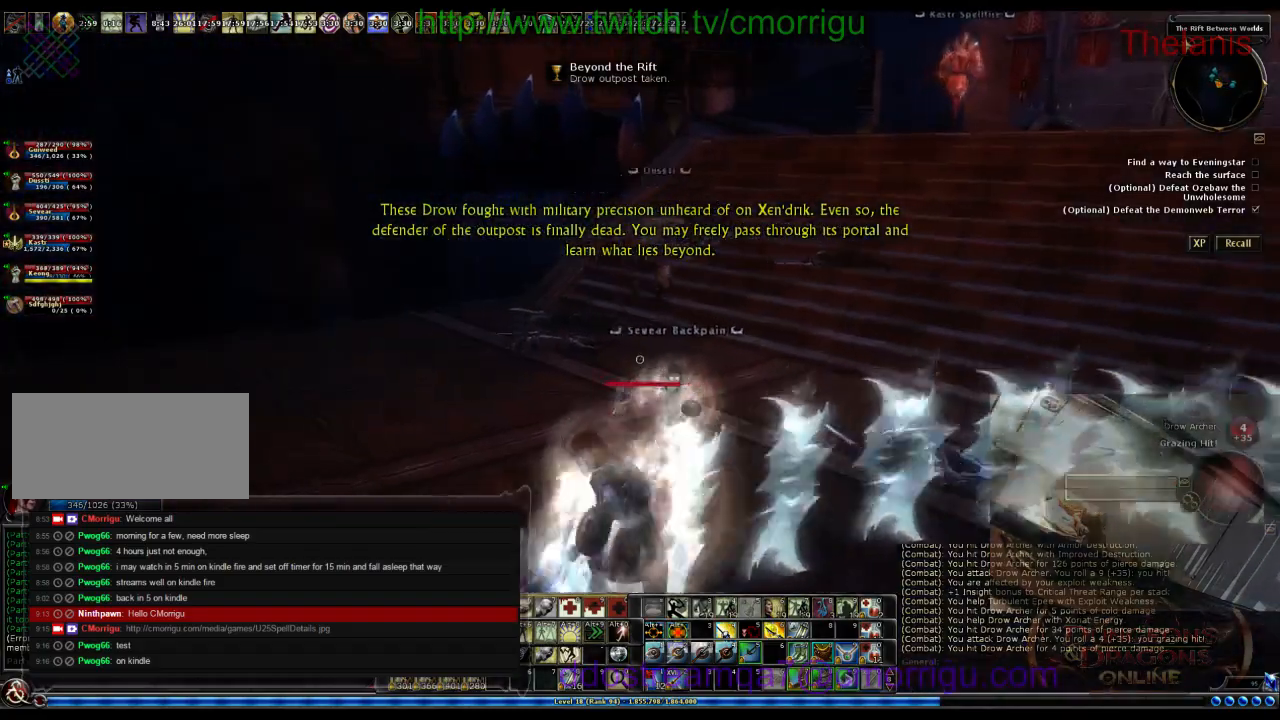
{"keys": ["a"], "events": [[433, "w", "up"]]}
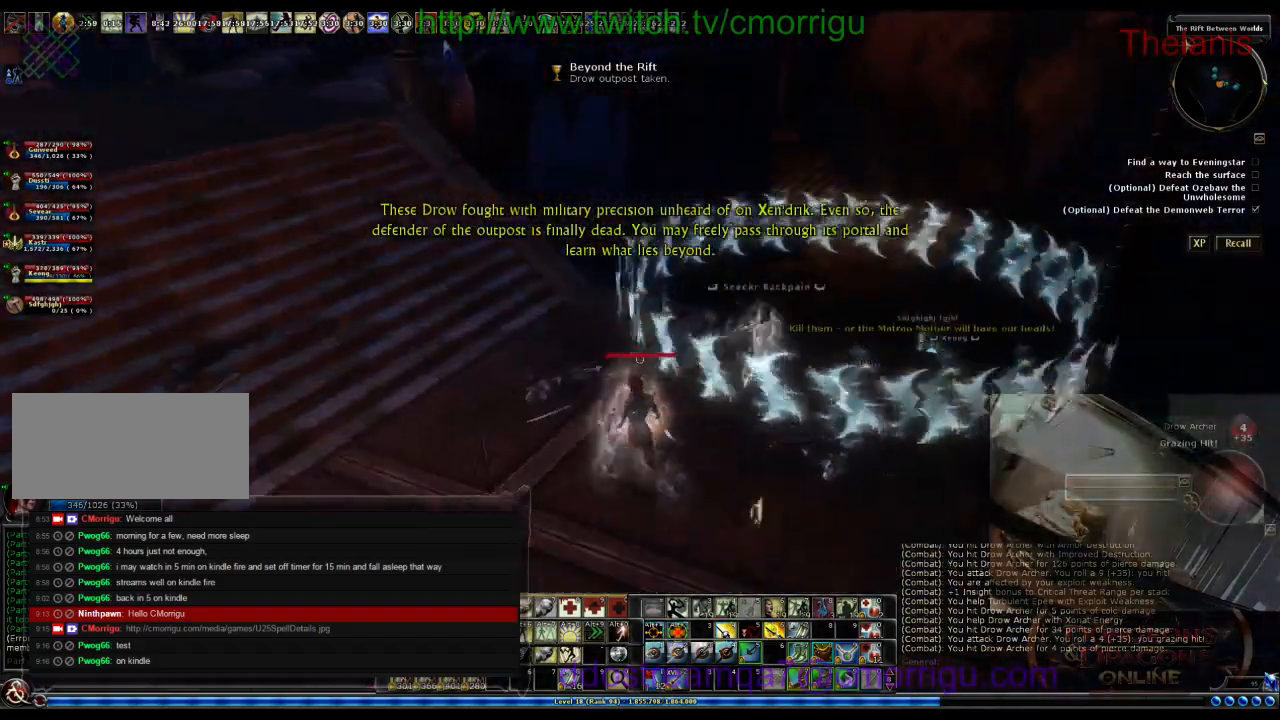
{"keys": ["a"], "events": []}
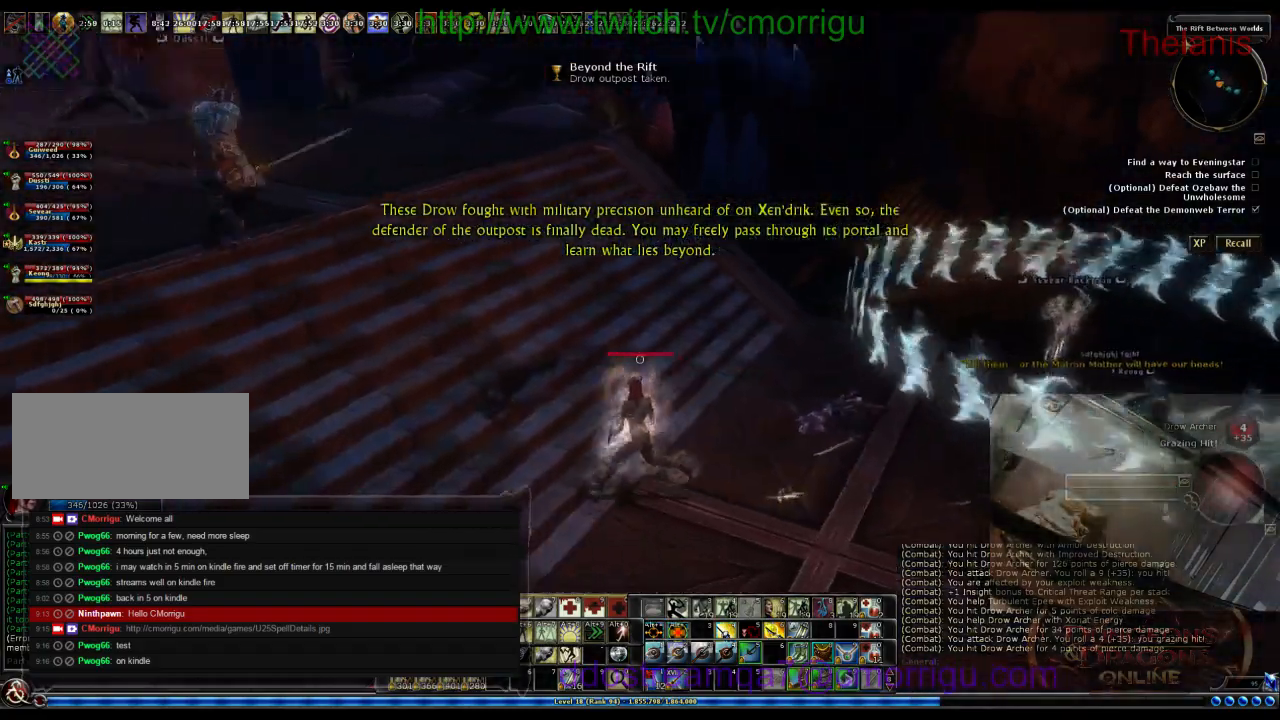
{"keys": ["d", "w"], "events": [[133, "a", "up"], [333, "w", "down"], [433, "d", "down"]]}
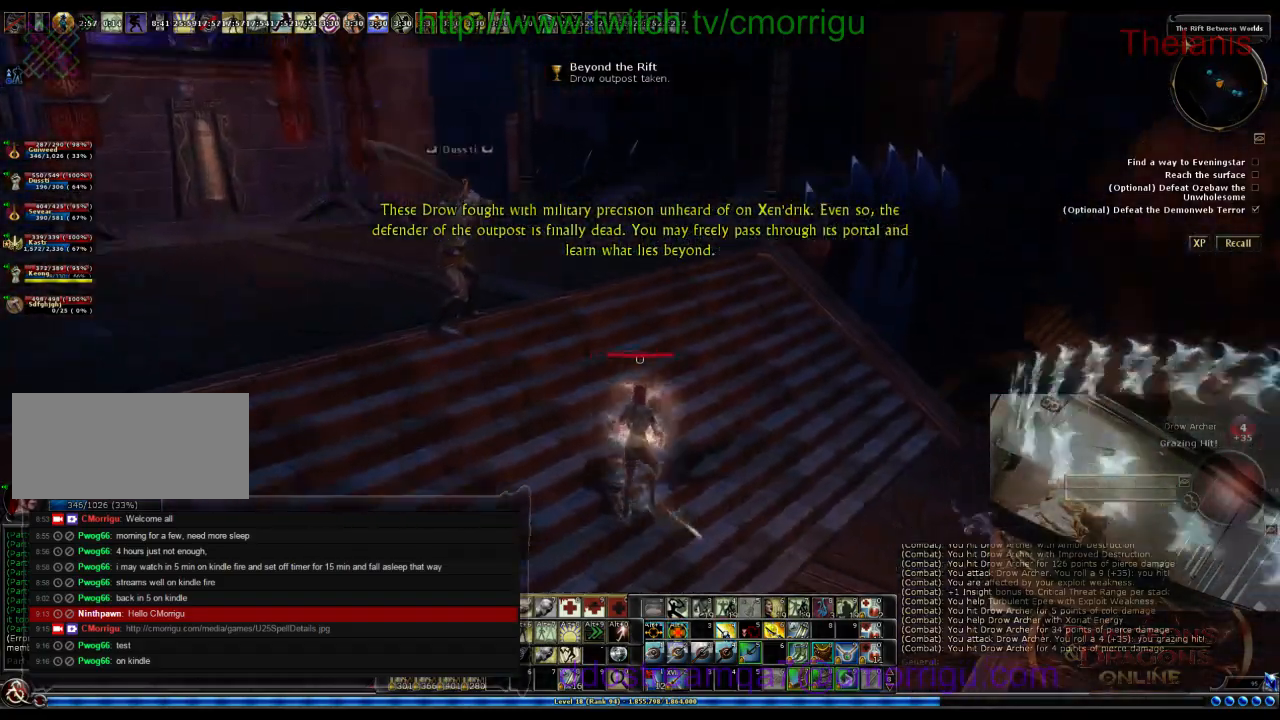
{"keys": ["w"], "events": [[467, "d", "up"]]}
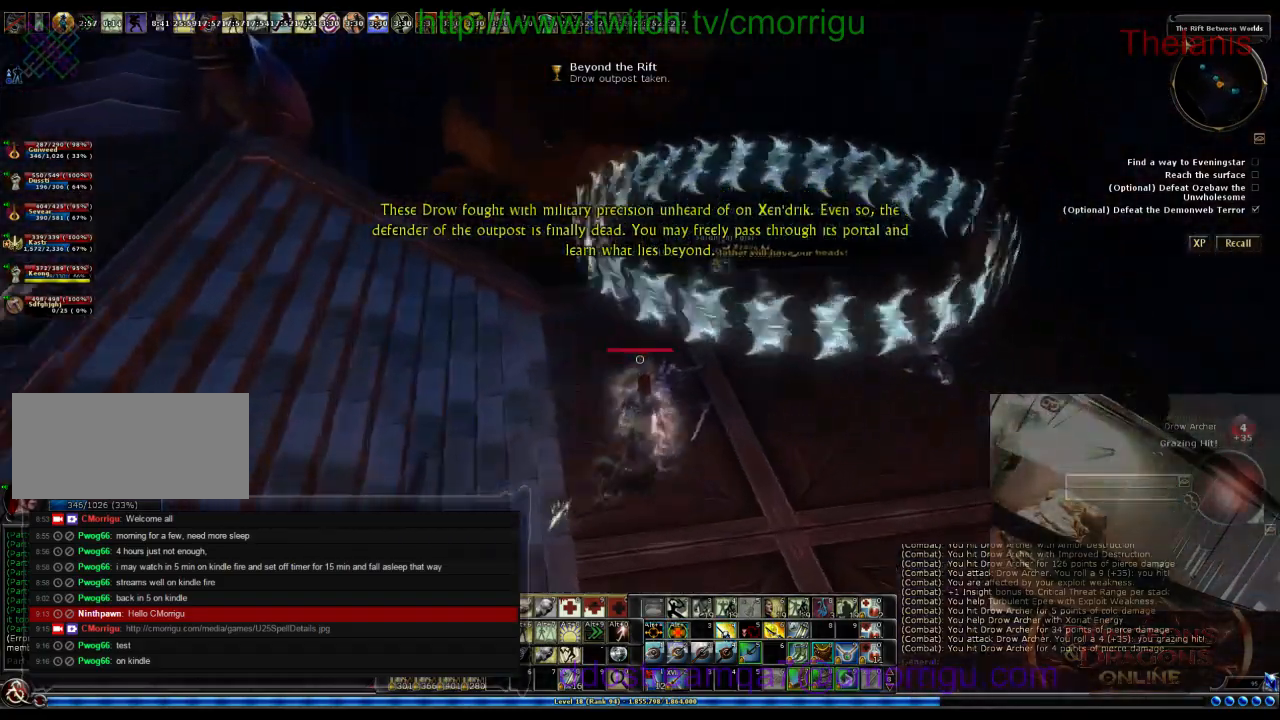
{"keys": ["w"], "events": []}
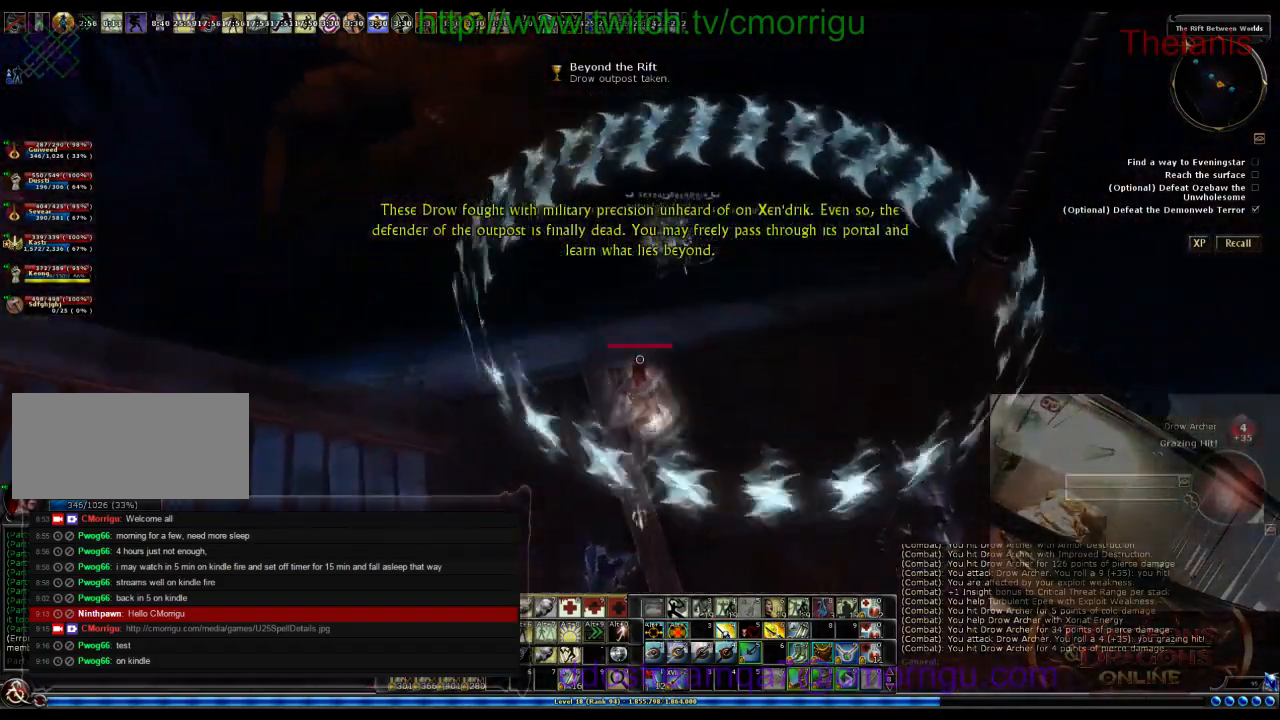
{"keys": [], "events": [[100, "w", "up"]]}